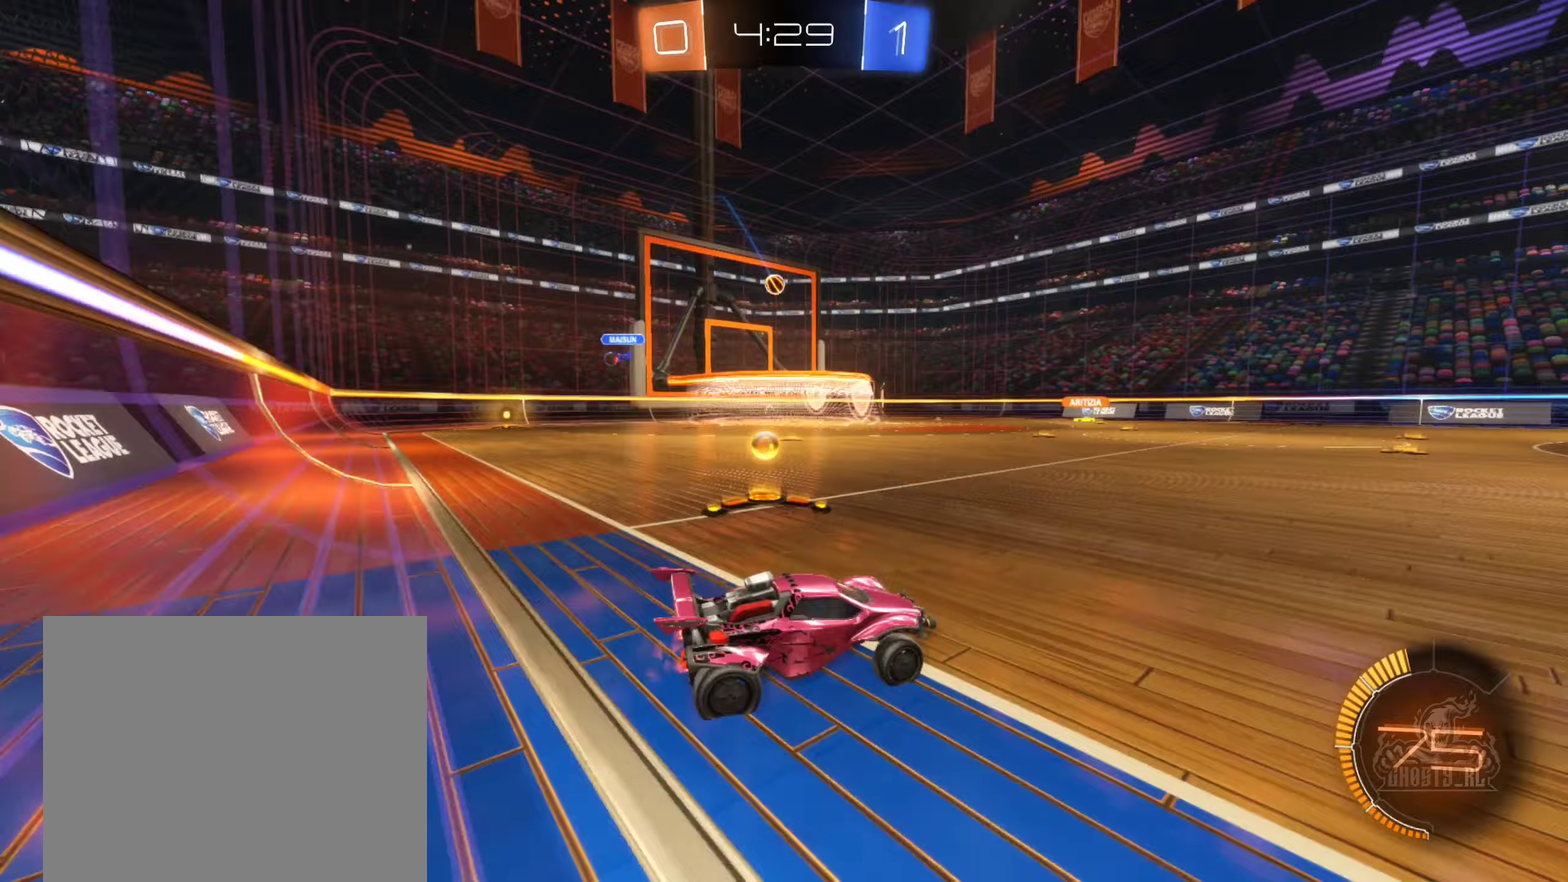
Gameplay with a controller (Xbox layout); each line is a JSON object with the inputs held at the frame after it (dt_ms = milliseconds from this image to that frame). "events" lists button and stick changes between this image and that frame as [ms after this image, input, new state], when the widget could be followed in between.
{"dt_ms": 250, "buttons": ["R2"], "left_stick": "left", "right_stick": "center", "events": []}
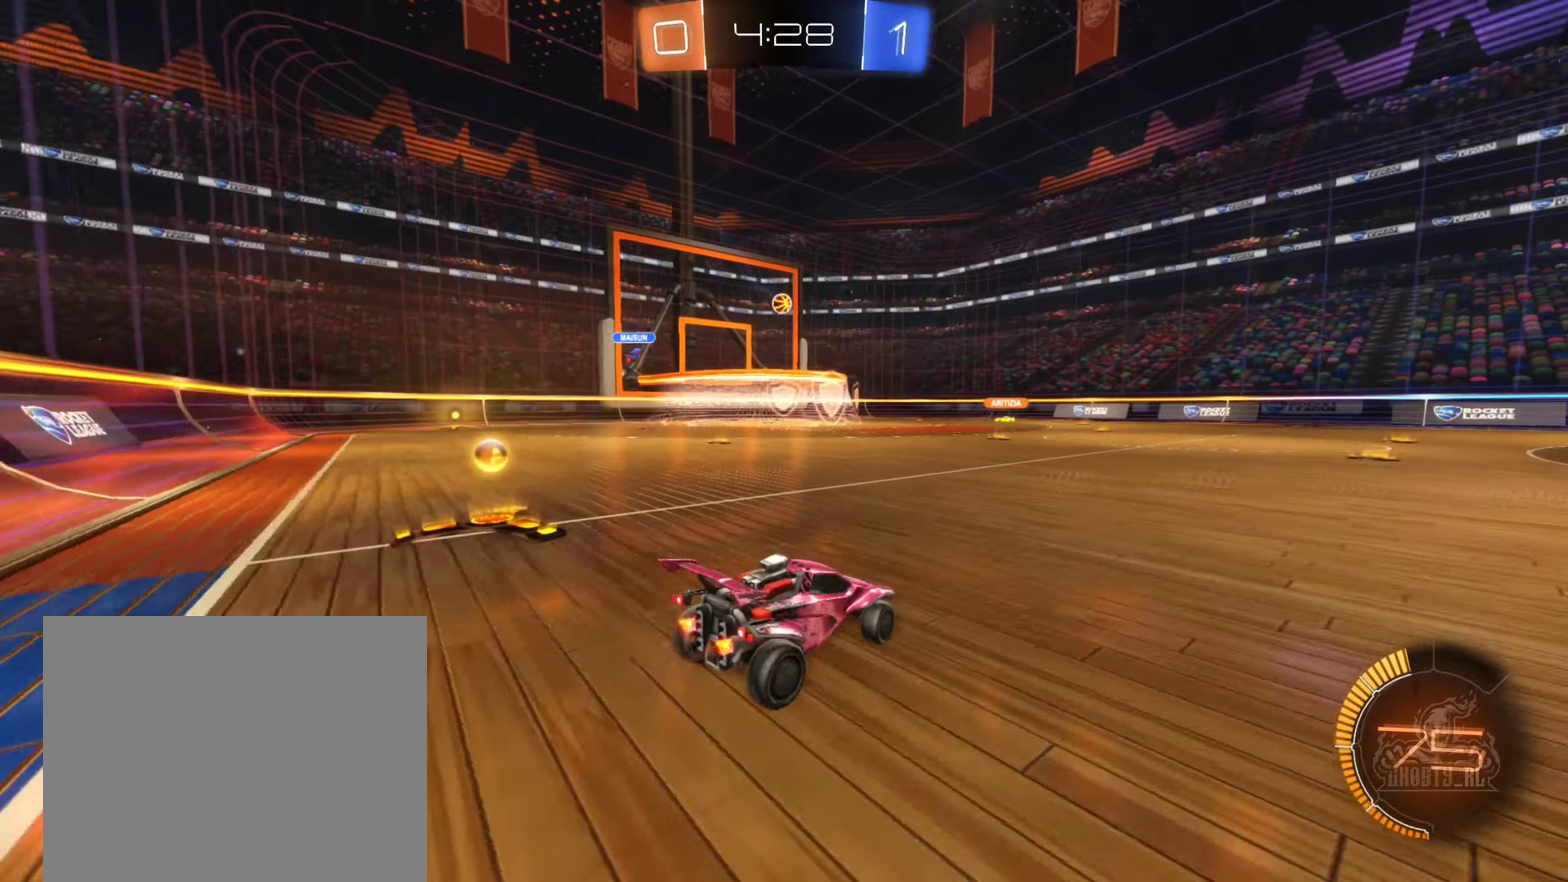
{"dt_ms": 500, "buttons": ["R2"], "left_stick": "left", "right_stick": "center", "events": []}
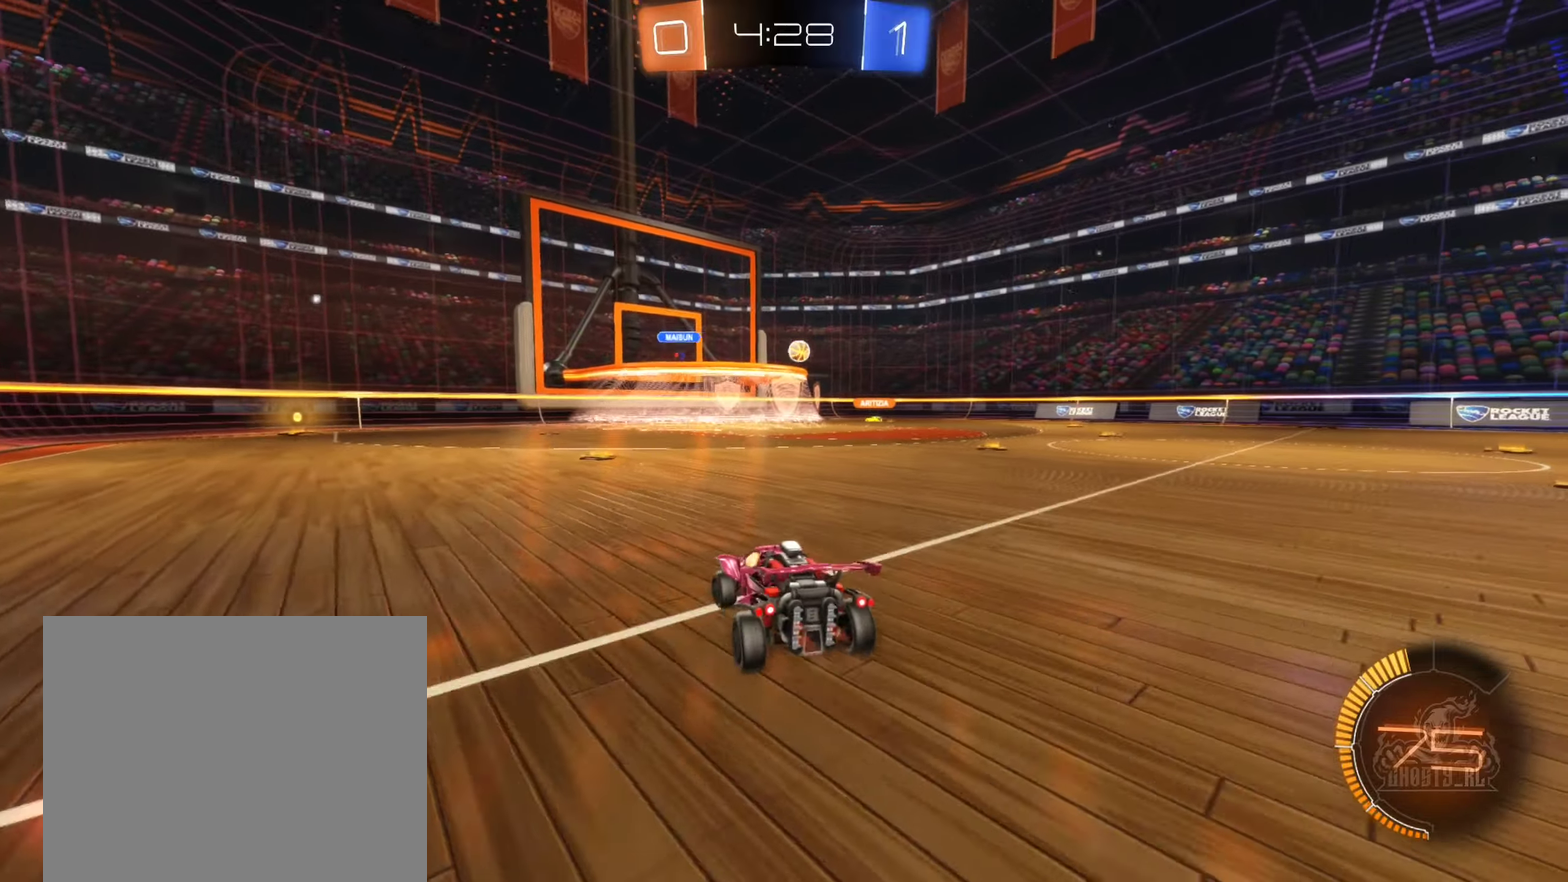
{"dt_ms": 500, "buttons": ["R2"], "left_stick": "center", "right_stick": "center", "events": [[83, "left_stick", "center"]]}
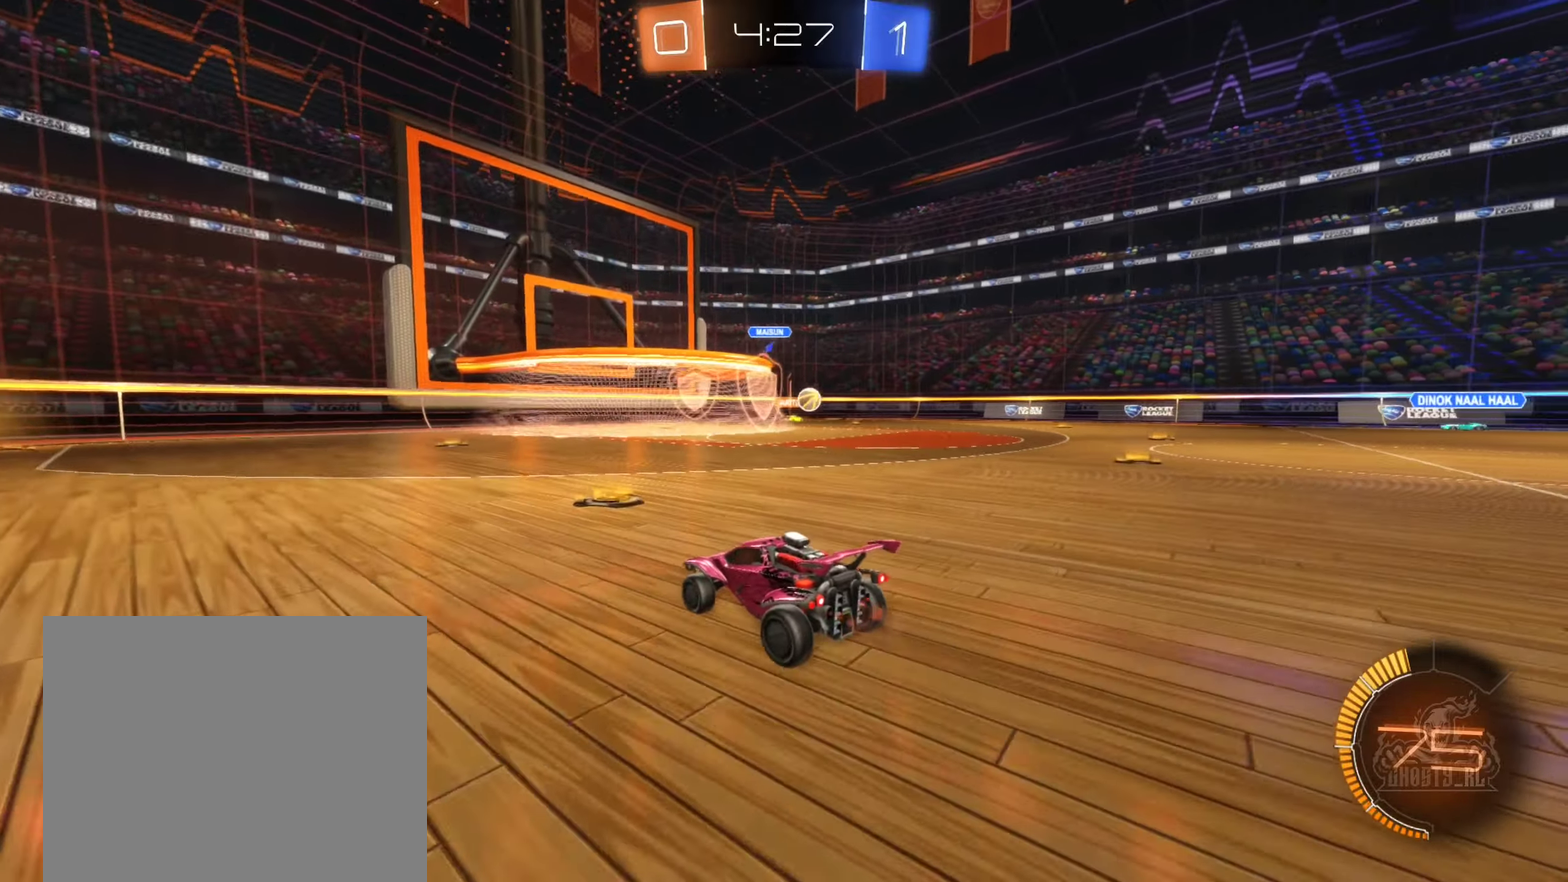
{"dt_ms": 500, "buttons": ["R2"], "left_stick": "left", "right_stick": "center", "events": [[33, "left_stick", "right"], [383, "left_stick", "left"]]}
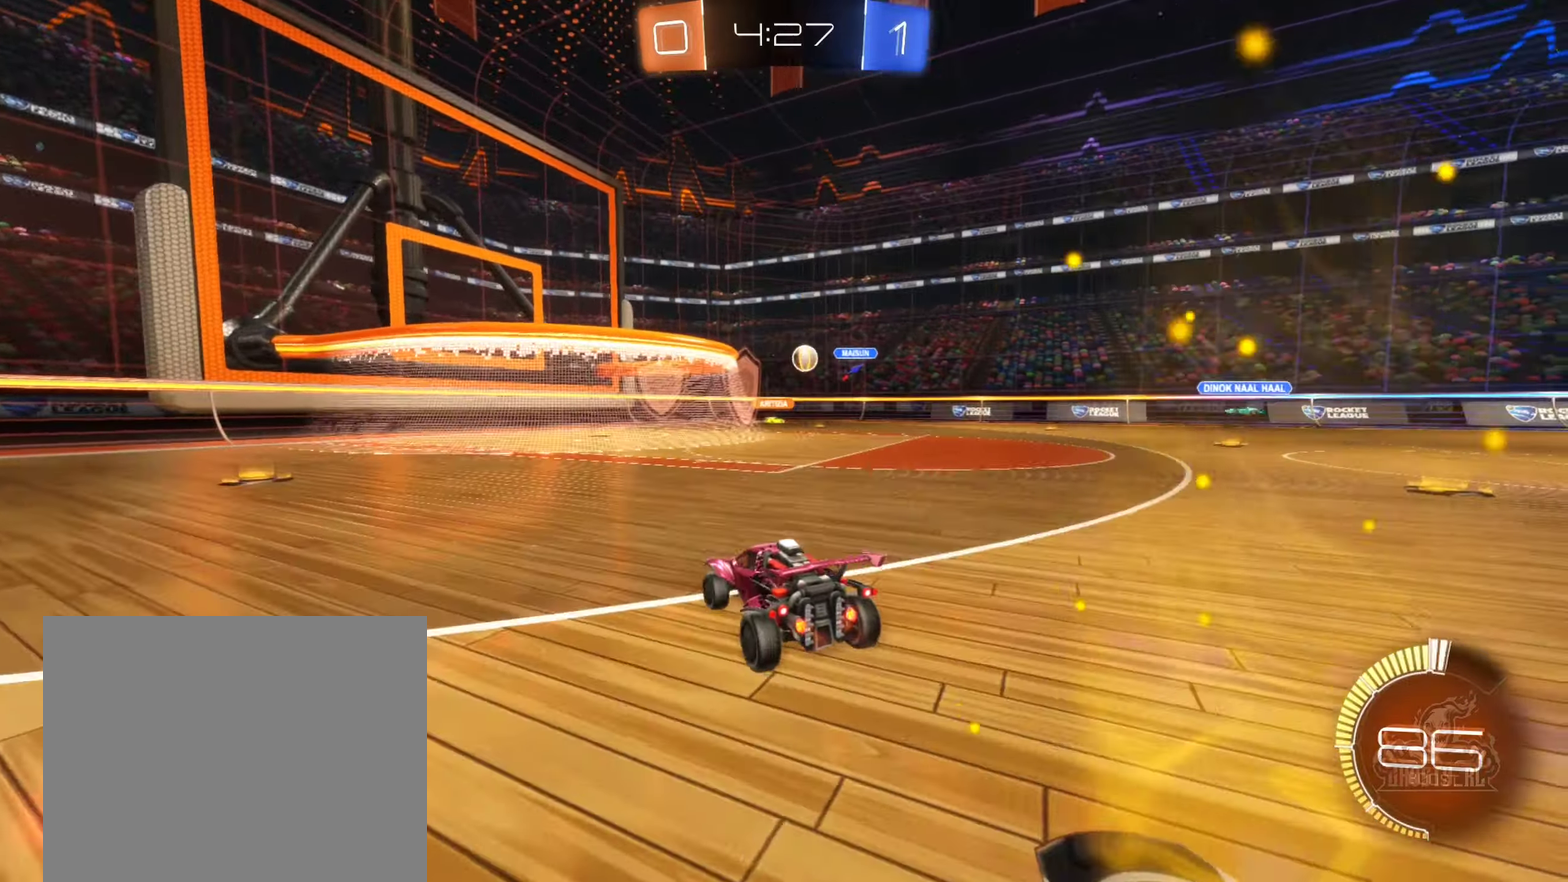
{"dt_ms": 500, "buttons": ["R2"], "left_stick": "right", "right_stick": "center", "events": [[433, "left_stick", "right"]]}
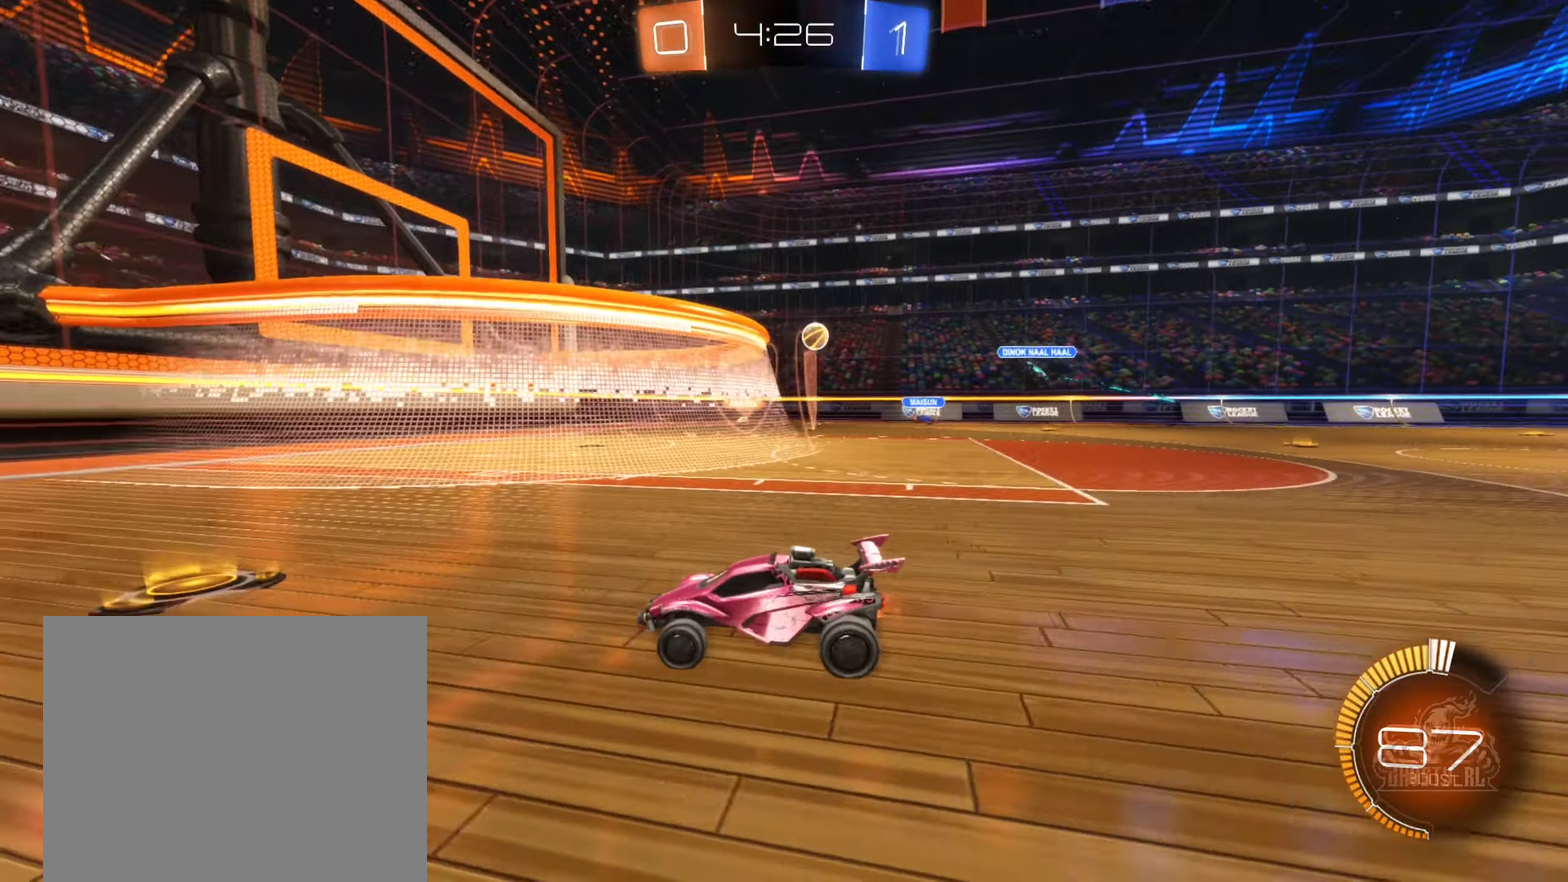
{"dt_ms": 500, "buttons": ["R2"], "left_stick": "right", "right_stick": "center", "events": []}